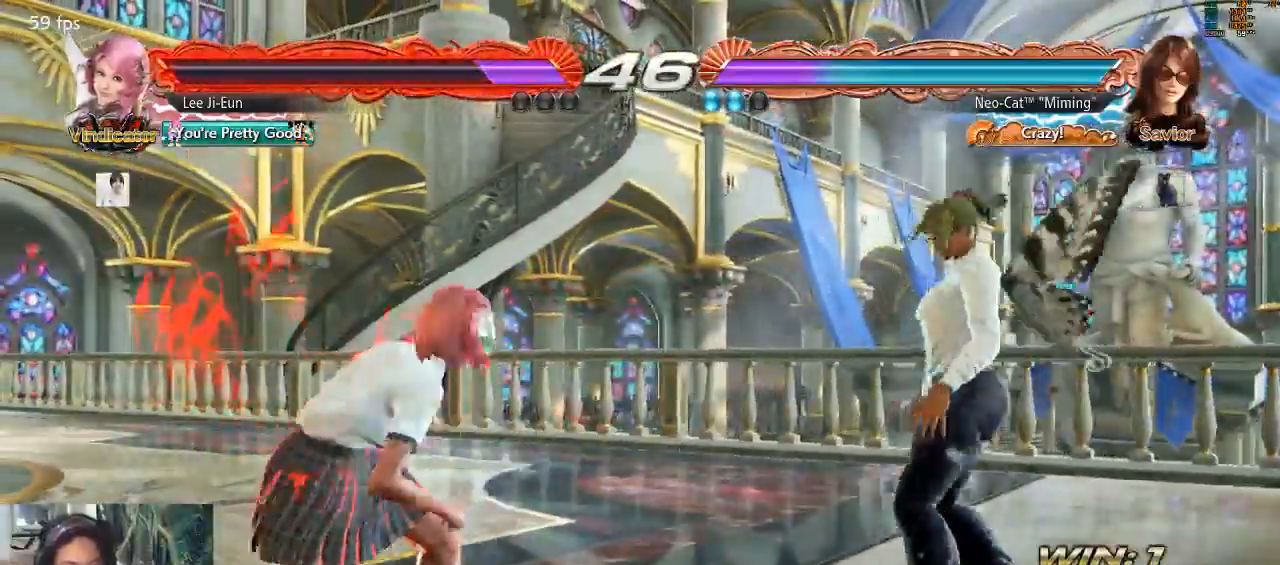
Gameplay with a controller (arcade stick); each line is a JSON object with the inputs held at the frame after it (dt_ms = milliseconds from this image to that frame). "events" lists button and stick changes between this image and that frame as [ms after this image, input, new state], when the widget could be followed in between. Not read: L3 R3.
{"dt_ms": 500, "buttons": [], "left_stick": "center", "events": [[67, "left_stick", "left"], [200, "left_stick", "center"], [233, "SQUARE", "down"], [333, "SQUARE", "up"], [367, "TRIANGLE", "down"], [433, "TRIANGLE", "up"]]}
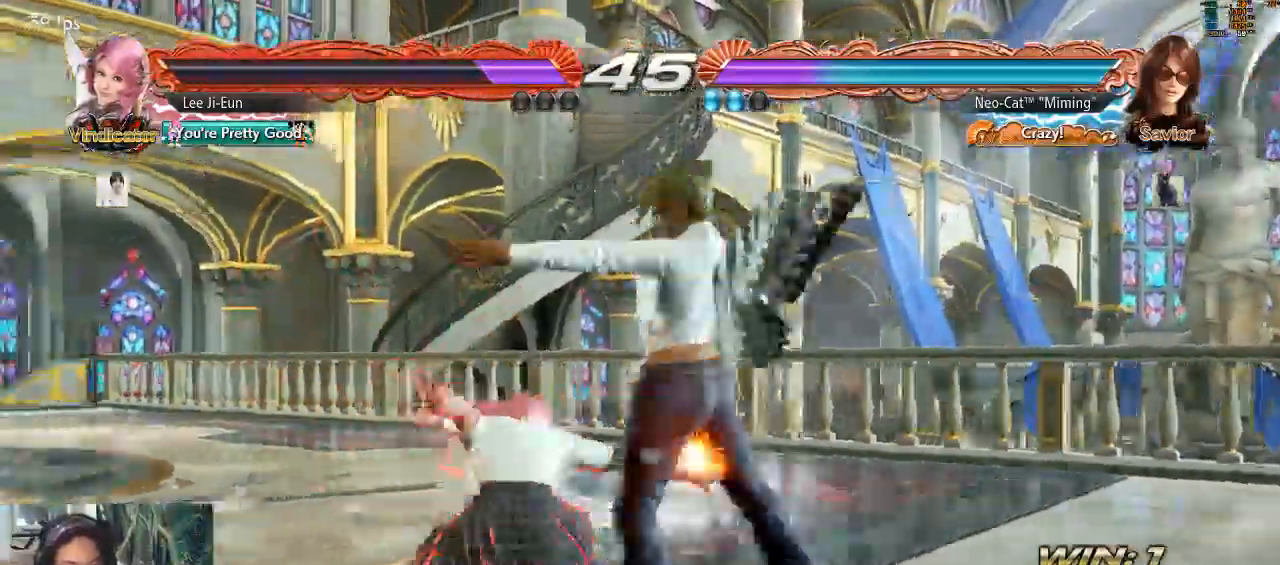
{"dt_ms": 500, "buttons": [], "left_stick": "center", "events": [[33, "CIRCLE", "down"], [100, "CIRCLE", "up"], [300, "left_stick", "right"], [467, "left_stick", "center"]]}
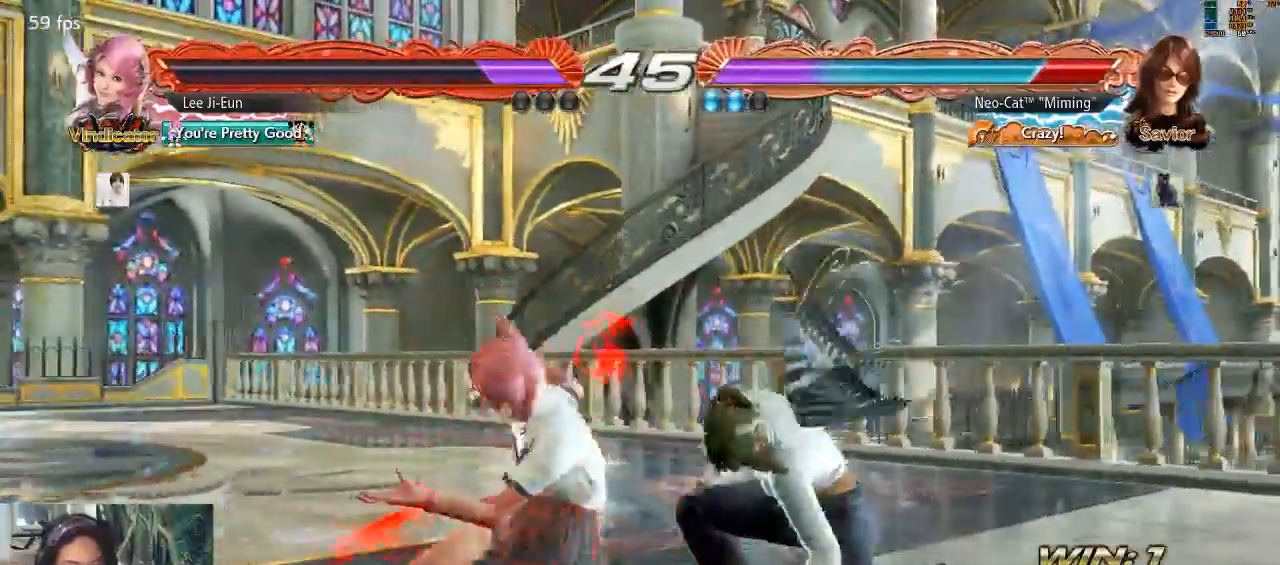
{"dt_ms": 500, "buttons": [], "left_stick": "right"}
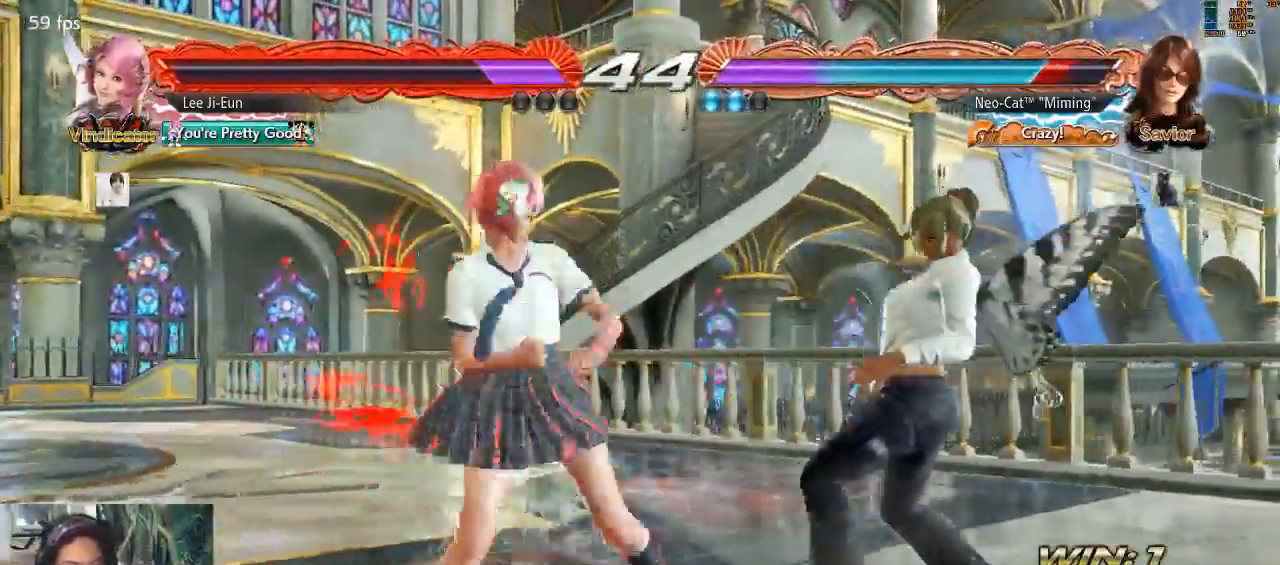
{"dt_ms": 500, "buttons": [], "left_stick": "right", "events": []}
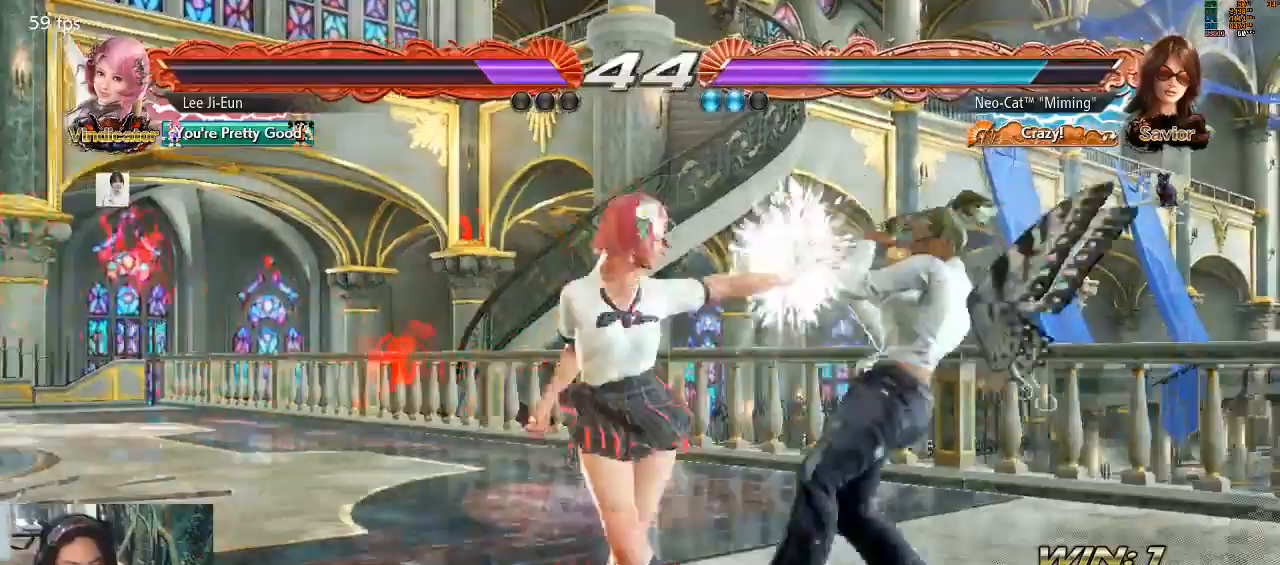
{"dt_ms": 500, "buttons": [], "left_stick": "center", "events": [[100, "left_stick", "center"], [267, "SQUARE", "down"], [333, "SQUARE", "up"], [400, "TRIANGLE", "down"], [467, "TRIANGLE", "up"]]}
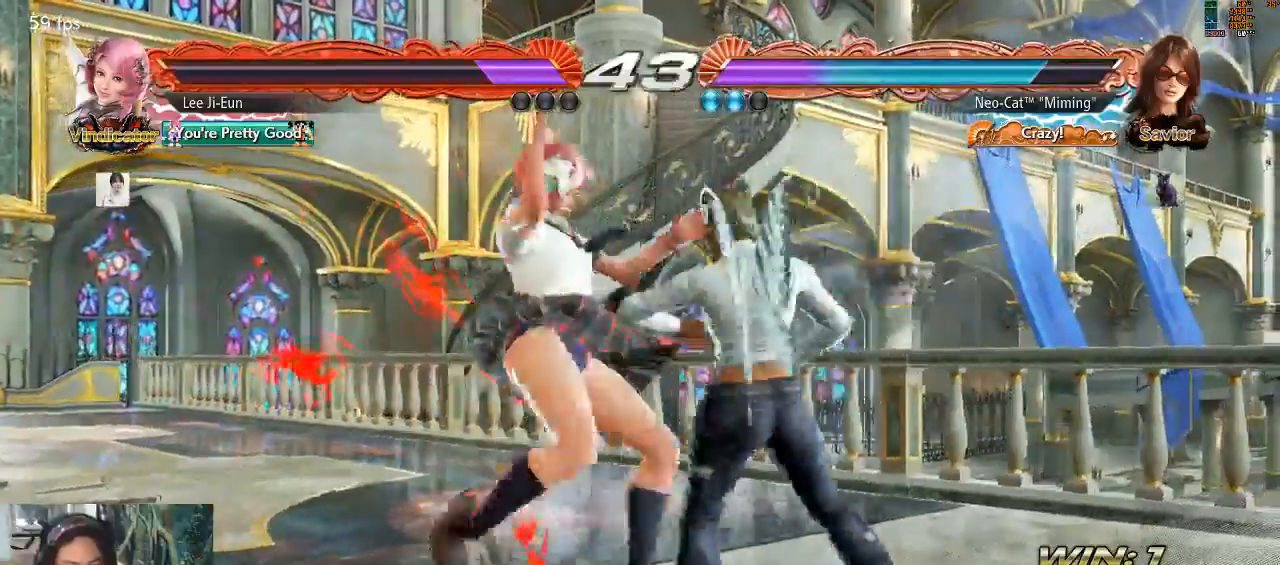
{"dt_ms": 1000, "buttons": ["CROSS"], "left_stick": "center"}
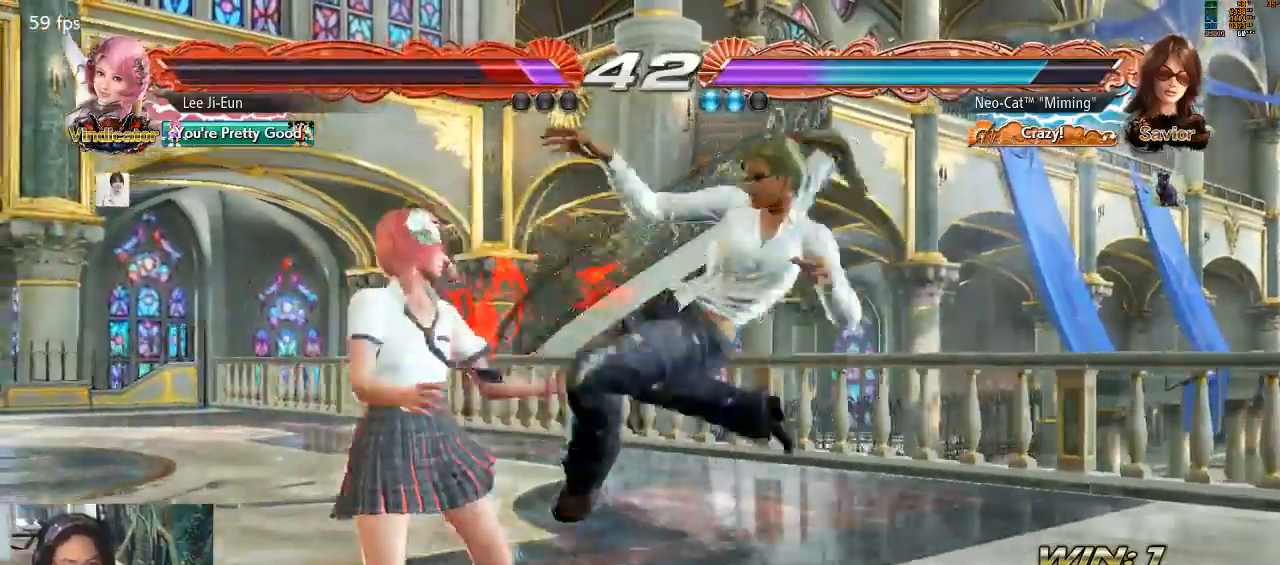
{"dt_ms": 500, "buttons": [], "left_stick": "center", "events": [[67, "CROSS", "up"], [133, "CROSS", "down"], [200, "CROSS", "up"], [267, "CROSS", "down"], [333, "CROSS", "up"], [400, "CROSS", "down"], [500, "CROSS", "up"]]}
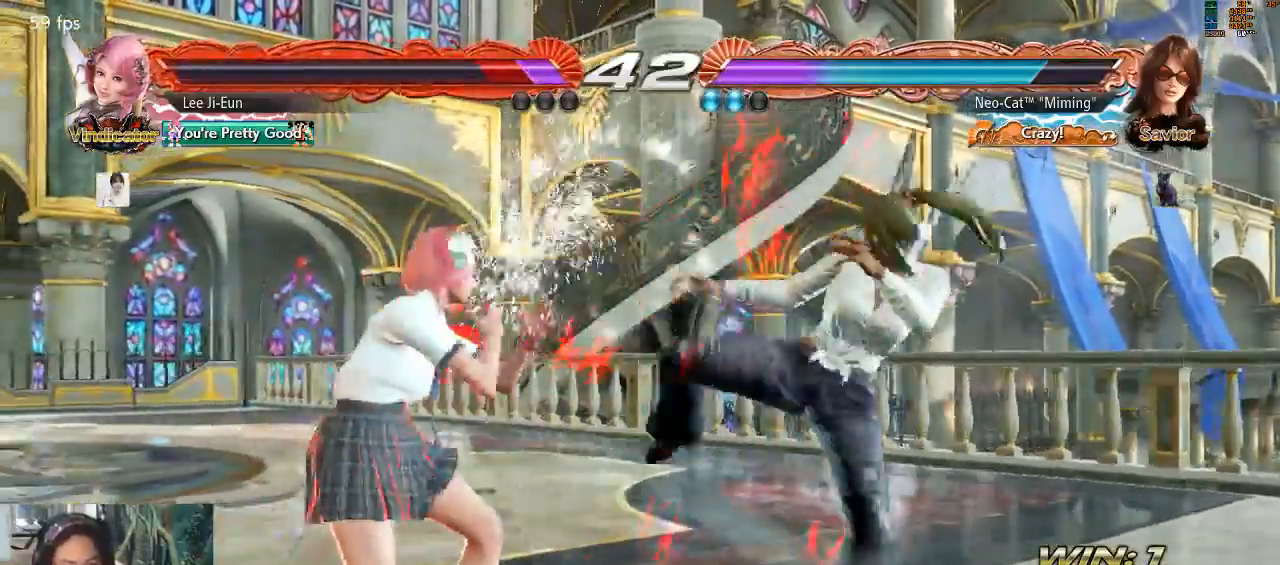
{"dt_ms": 500, "buttons": ["CROSS"], "left_stick": "center", "events": [[33, "CROSS", "down"], [100, "CROSS", "up"], [167, "CROSS", "down"], [233, "CROSS", "up"], [300, "CROSS", "down"], [367, "CROSS", "up"], [433, "CROSS", "down"]]}
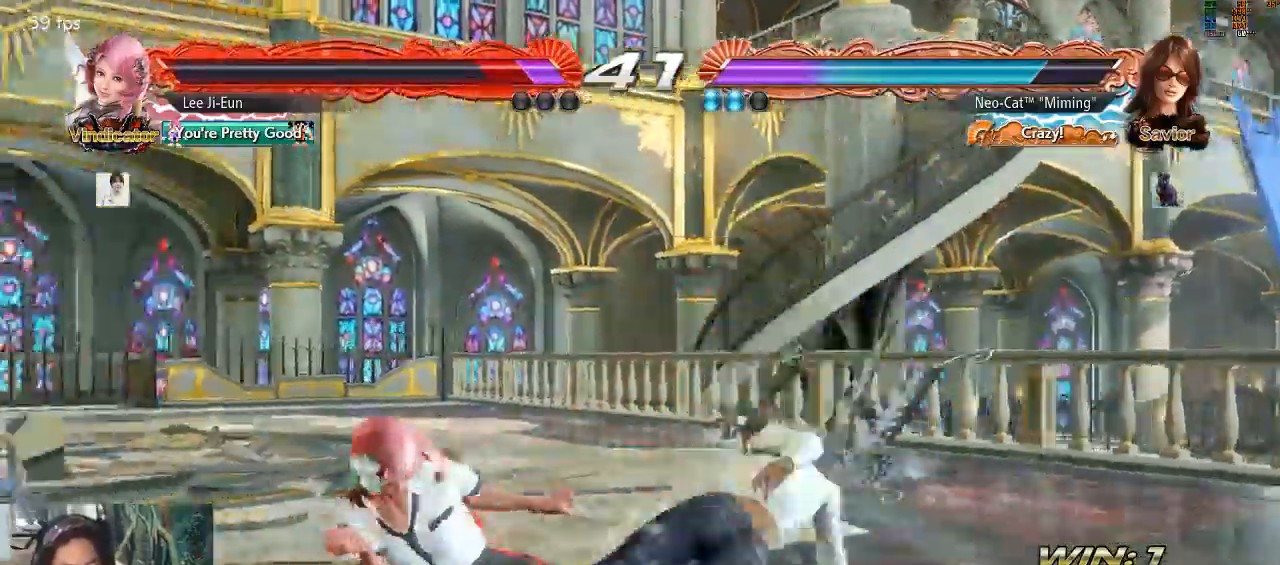
{"dt_ms": 500, "buttons": [], "left_stick": "center", "events": [[67, "CROSS", "up"], [100, "CROSS", "down"], [200, "CROSS", "up"], [367, "CROSS", "down"], [467, "CROSS", "up"]]}
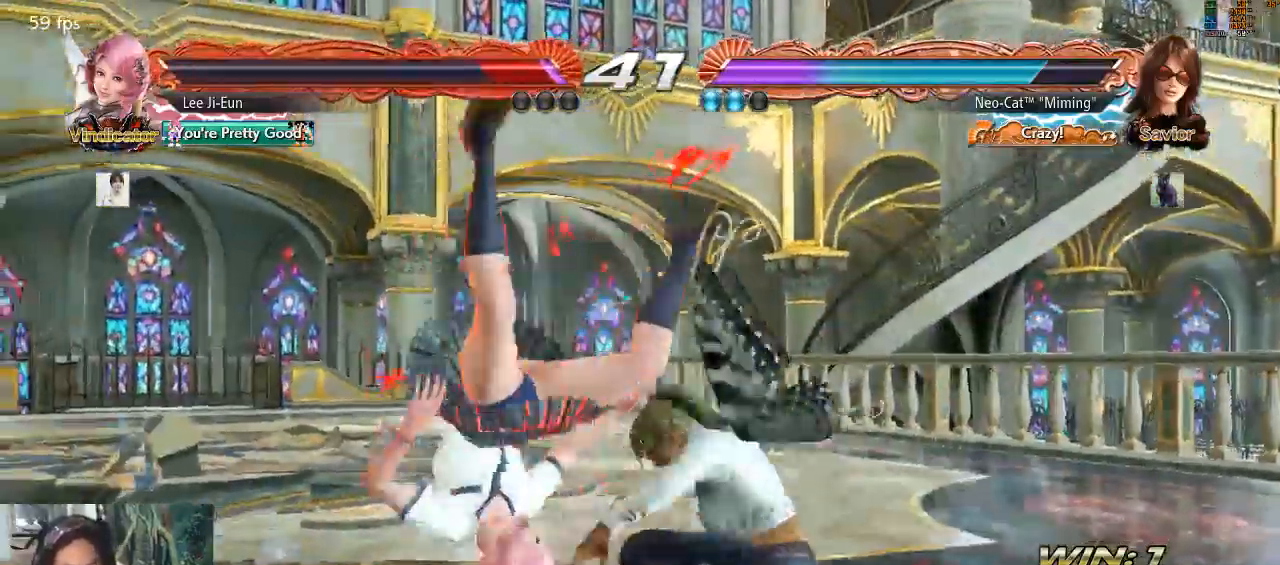
{"dt_ms": 500, "buttons": ["CROSS"], "left_stick": "center", "events": [[33, "CROSS", "down"], [100, "CROSS", "up"], [167, "CROSS", "down"], [233, "CROSS", "up"], [467, "CROSS", "down"]]}
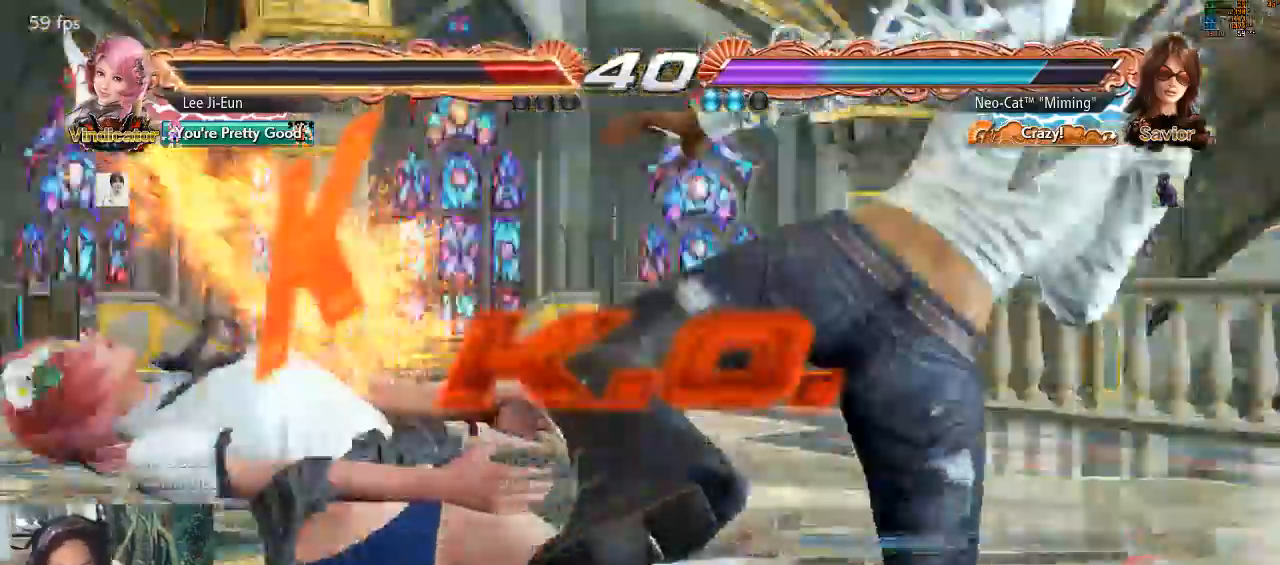
{"dt_ms": 500, "buttons": [], "left_stick": "center", "events": [[33, "CROSS", "up"], [167, "CROSS", "down"], [300, "CROSS", "up"], [367, "CROSS", "down"], [500, "CROSS", "up"]]}
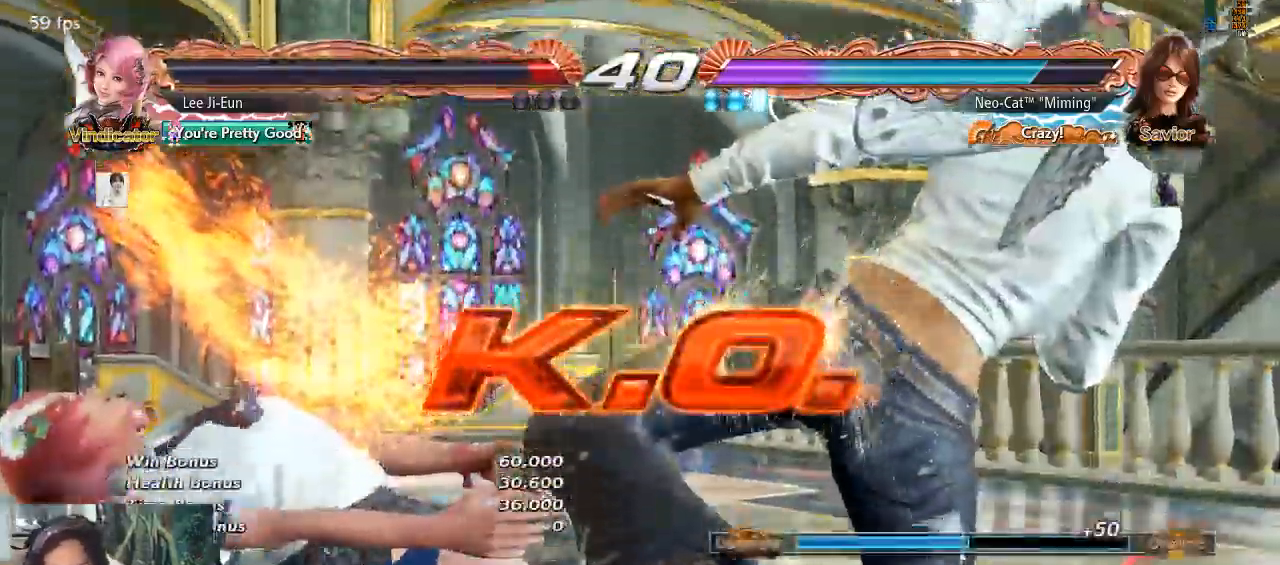
{"dt_ms": 500, "buttons": ["CROSS"], "left_stick": "center", "events": [[33, "CROSS", "down"], [133, "CROSS", "up"], [200, "CROSS", "down"], [267, "CROSS", "up"], [333, "CROSS", "down"], [433, "CROSS", "up"], [500, "CROSS", "down"]]}
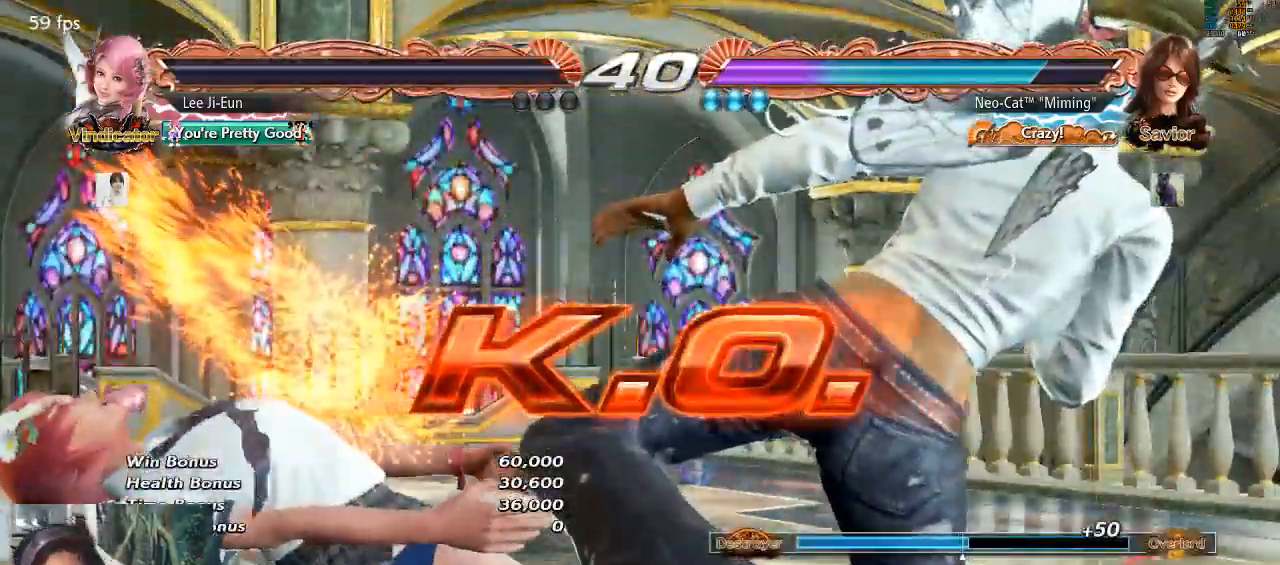
{"dt_ms": 500, "buttons": ["CROSS"], "left_stick": "center"}
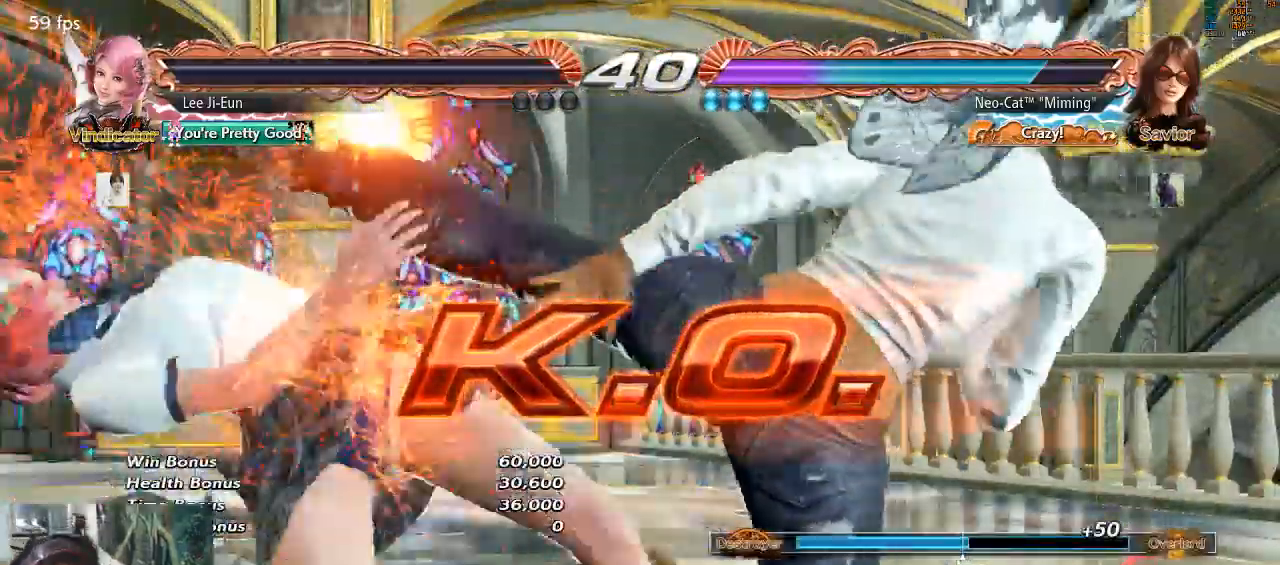
{"dt_ms": 500, "buttons": [], "left_stick": "center", "events": [[33, "CROSS", "up"], [100, "CROSS", "down"], [200, "CROSS", "up"], [300, "CROSS", "down"], [367, "CROSS", "up"], [433, "CROSS", "down"], [500, "CROSS", "up"]]}
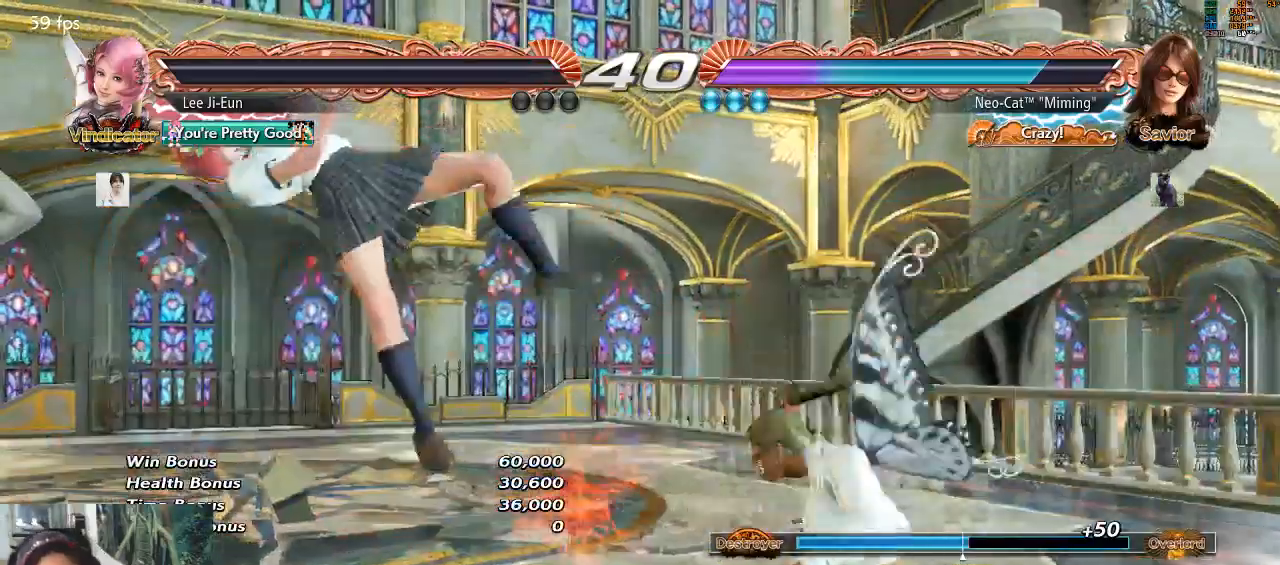
{"dt_ms": 500, "buttons": [], "left_stick": "center", "events": [[100, "CROSS", "down"], [167, "CROSS", "up"], [233, "CROSS", "down"], [467, "CROSS", "up"]]}
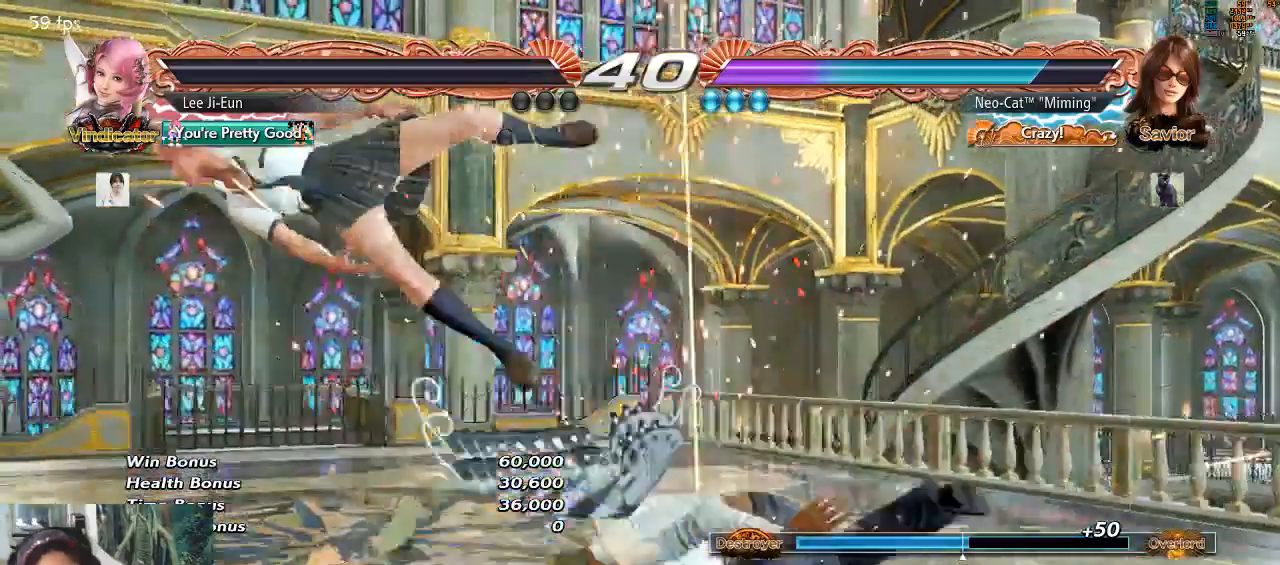
{"dt_ms": 500, "buttons": [], "left_stick": "center", "events": []}
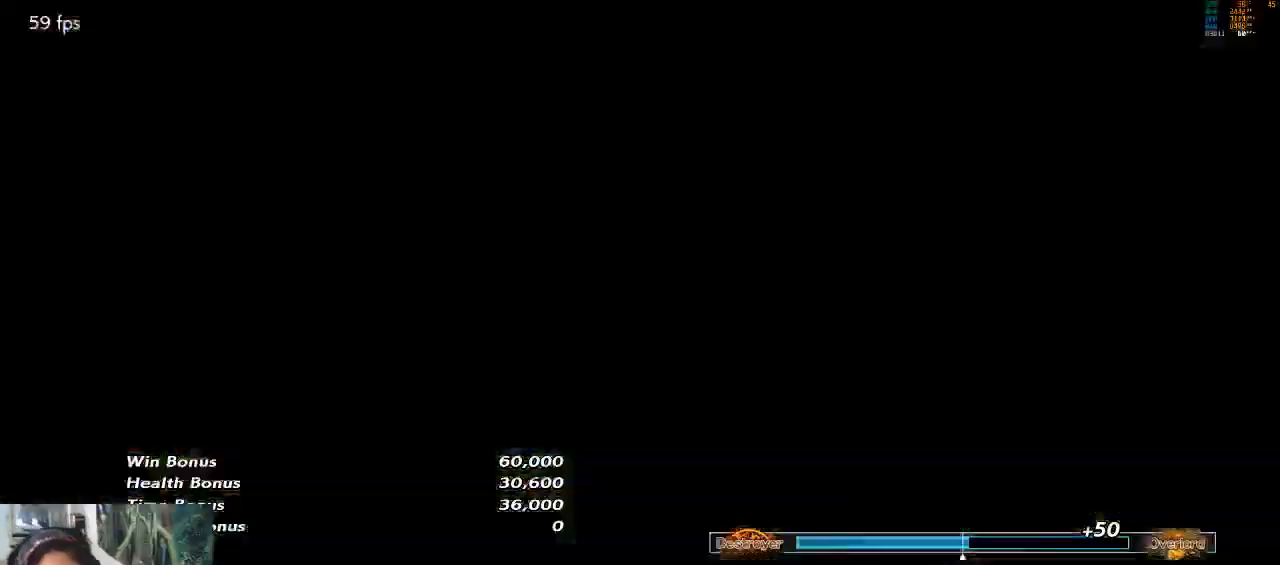
{"dt_ms": 500, "buttons": [], "left_stick": "center", "events": []}
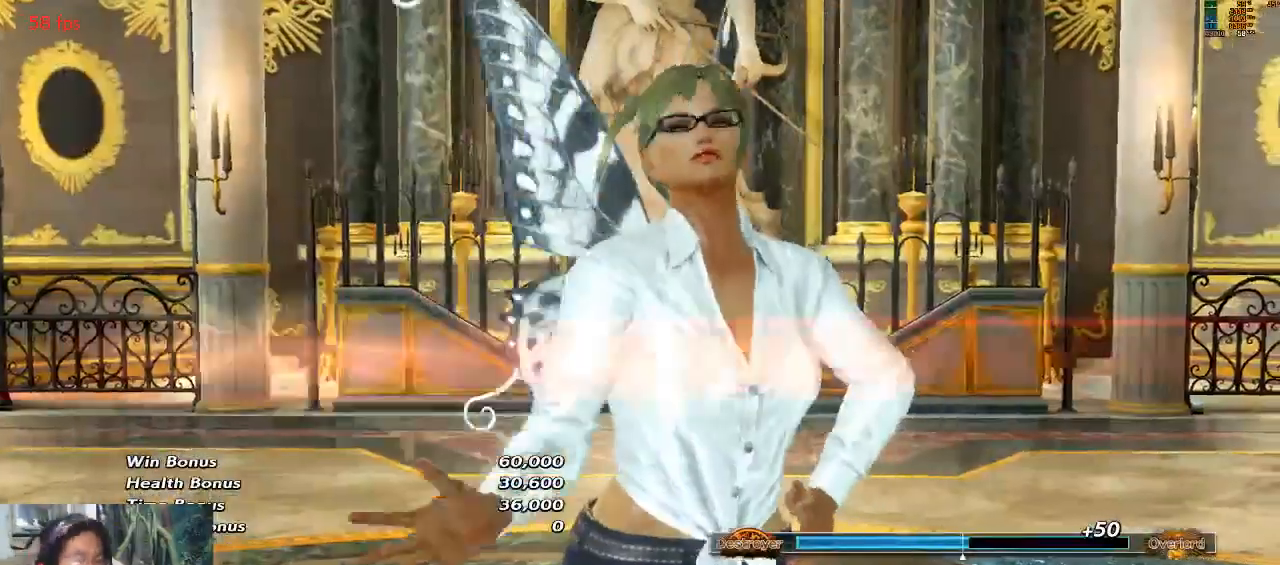
{"dt_ms": 500, "buttons": ["START"], "left_stick": "center", "events": [[133, "START", "down"], [200, "START", "up"], [233, "CROSS", "down"], [300, "START", "down"], [333, "CROSS", "up"], [333, "START", "up"], [367, "CROSS", "down"], [500, "CROSS", "up"], [500, "START", "down"]]}
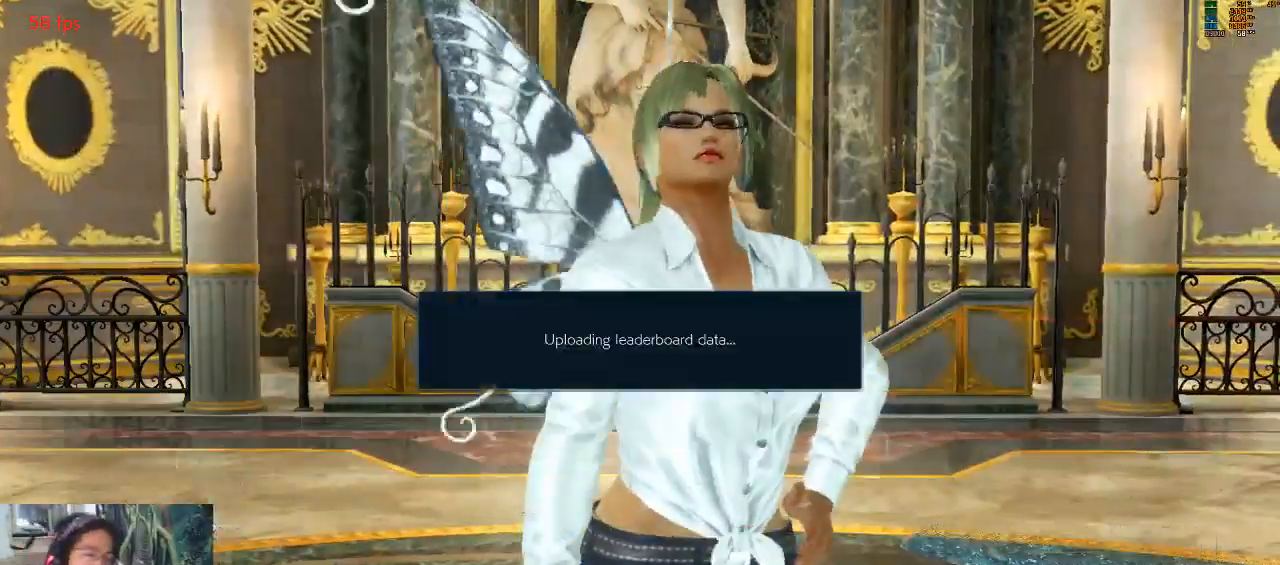
{"dt_ms": 500, "buttons": ["CROSS"], "left_stick": "center", "events": [[467, "CROSS", "down"], [467, "START", "up"]]}
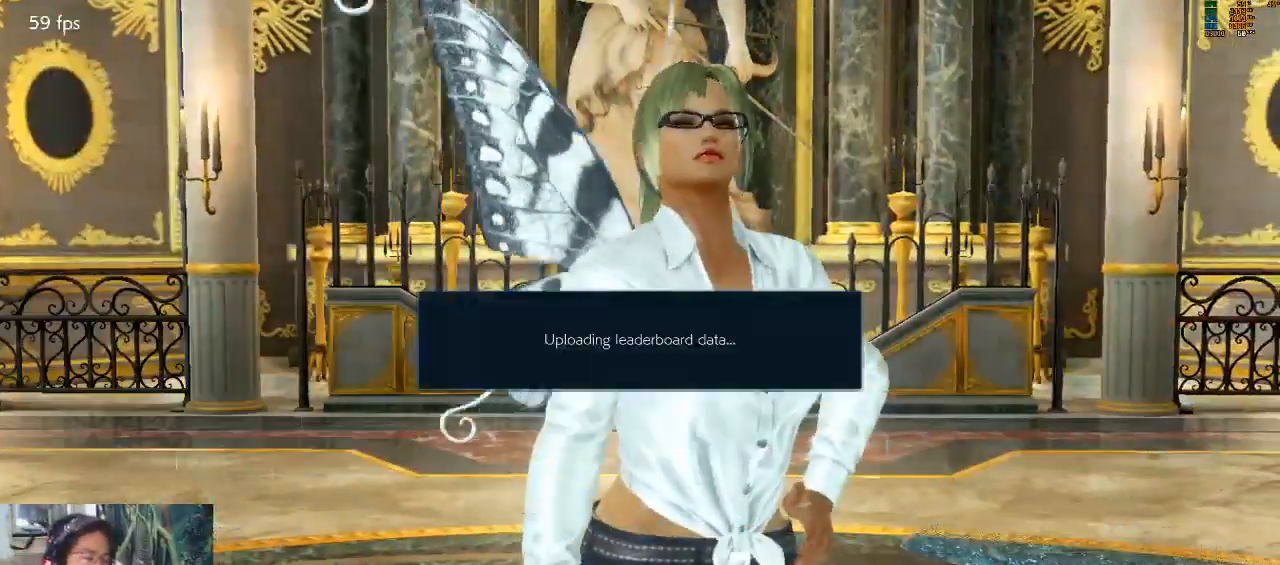
{"dt_ms": 500, "buttons": ["CROSS"], "left_stick": "center", "events": [[167, "CROSS", "up"], [200, "START", "down"], [267, "START", "up"], [400, "CROSS", "down"]]}
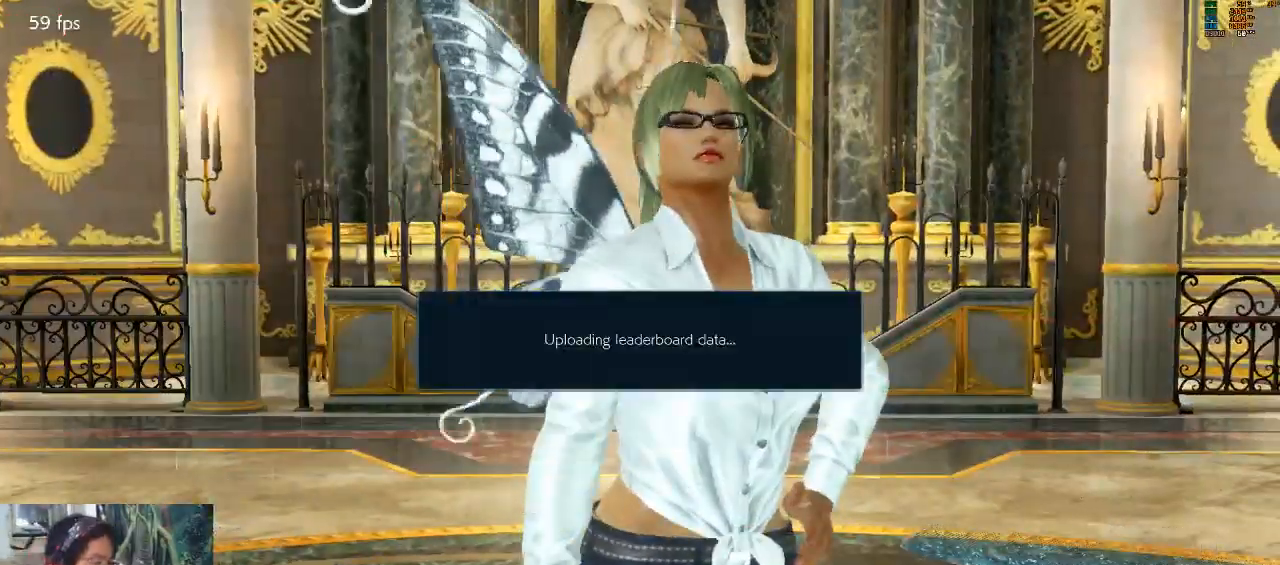
{"dt_ms": 500, "buttons": ["CROSS"], "left_stick": "center", "events": [[167, "CROSS", "up"], [233, "START", "down"], [333, "CROSS", "down"], [333, "START", "up"], [400, "CROSS", "up"], [400, "START", "down"], [467, "START", "up"], [500, "CROSS", "down"]]}
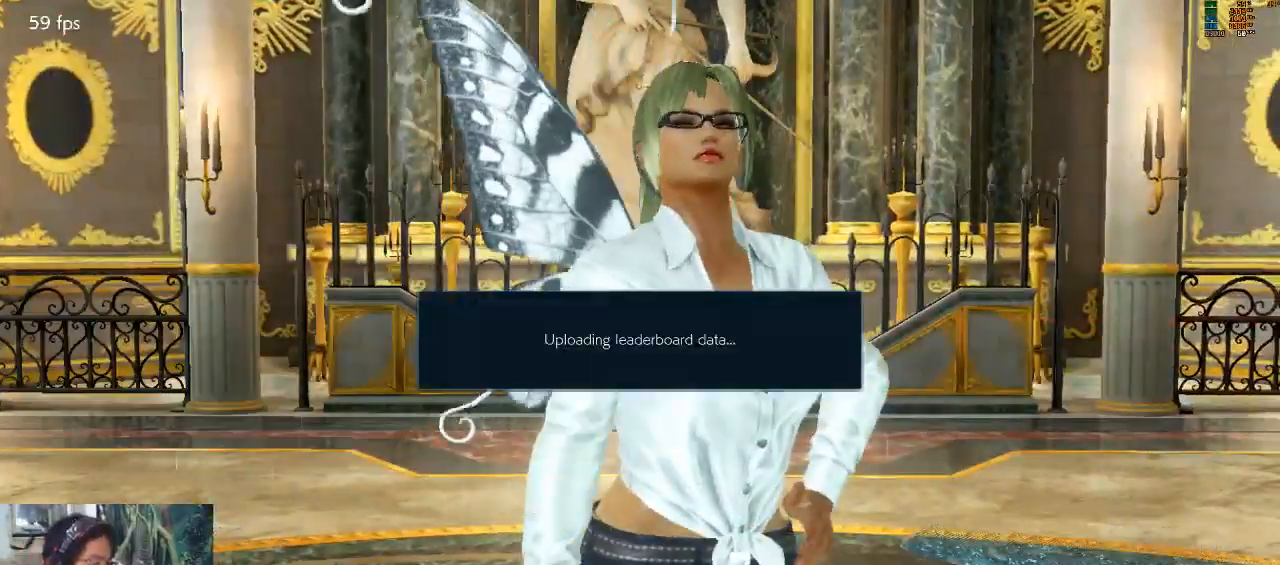
{"dt_ms": 500, "buttons": ["CROSS"], "left_stick": "center", "events": [[67, "CROSS", "up"], [100, "START", "down"], [500, "CROSS", "down"], [500, "START", "up"]]}
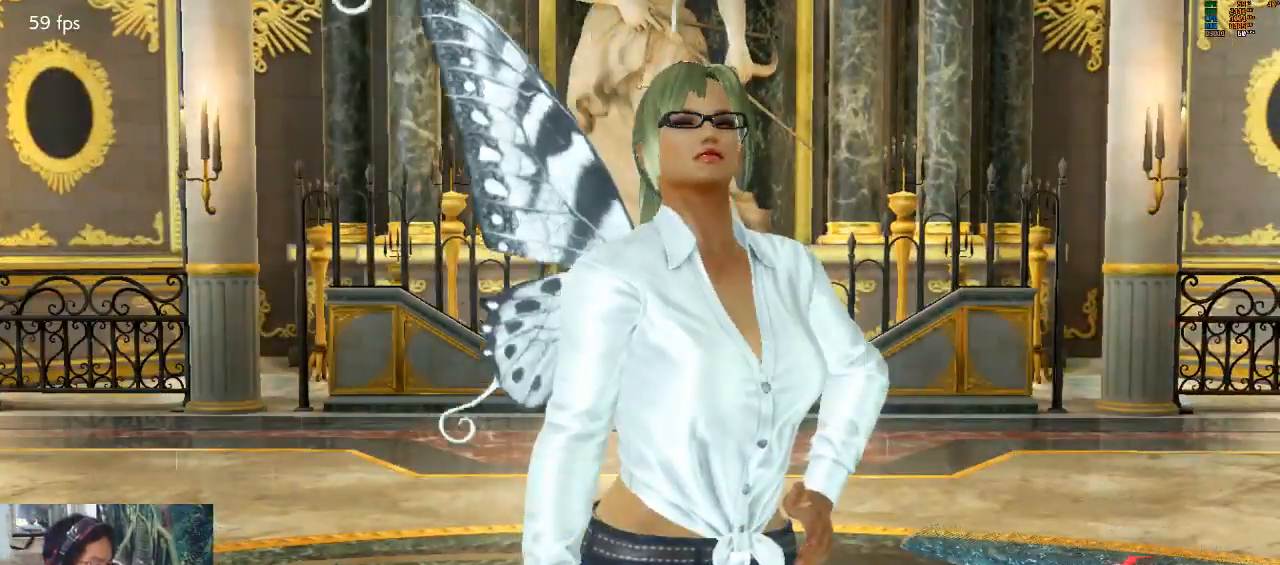
{"dt_ms": 500, "buttons": ["START"], "left_stick": "center", "events": [[367, "CROSS", "up"], [400, "START", "down"]]}
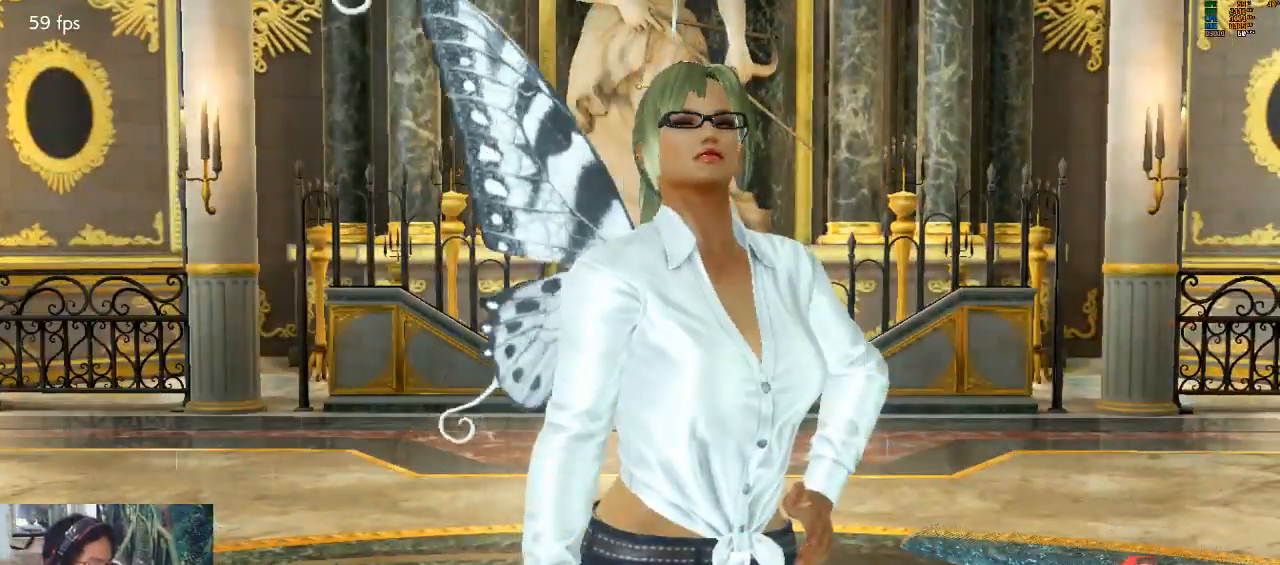
{"dt_ms": 500, "buttons": ["START"], "left_stick": "center", "events": [[233, "START", "up"], [300, "CROSS", "down"], [433, "CROSS", "up"], [500, "START", "down"]]}